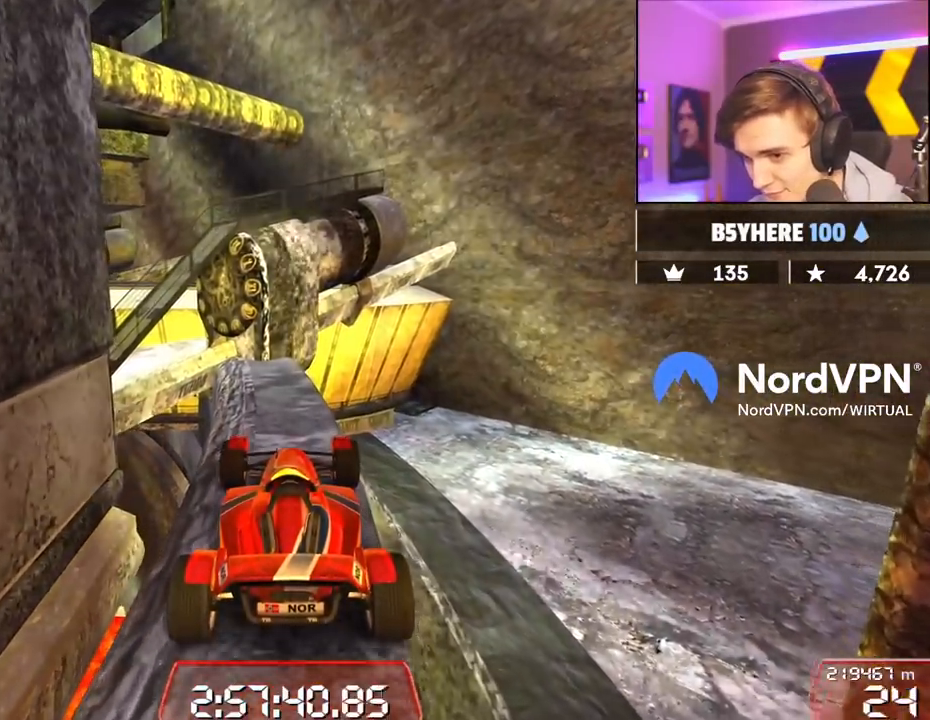
Gameplay with keyboard; each line is a JSON object with the keys held at the frame after it. "events" lists presses ("down") and releases ("up") of "brake", "down", "left", "right" and "up" between this image and that frame as [ms after this image, input, new state], when the widget could be followed in between. No other keys are recorded. Mouse input is not recorded. Key names are as the overlay labels them; some are game actions (e.g. jump) rather than physical keys.
{"keys": ["left", "up"], "events": [[217, "left", "down"], [317, "left", "up"], [417, "left", "down"]]}
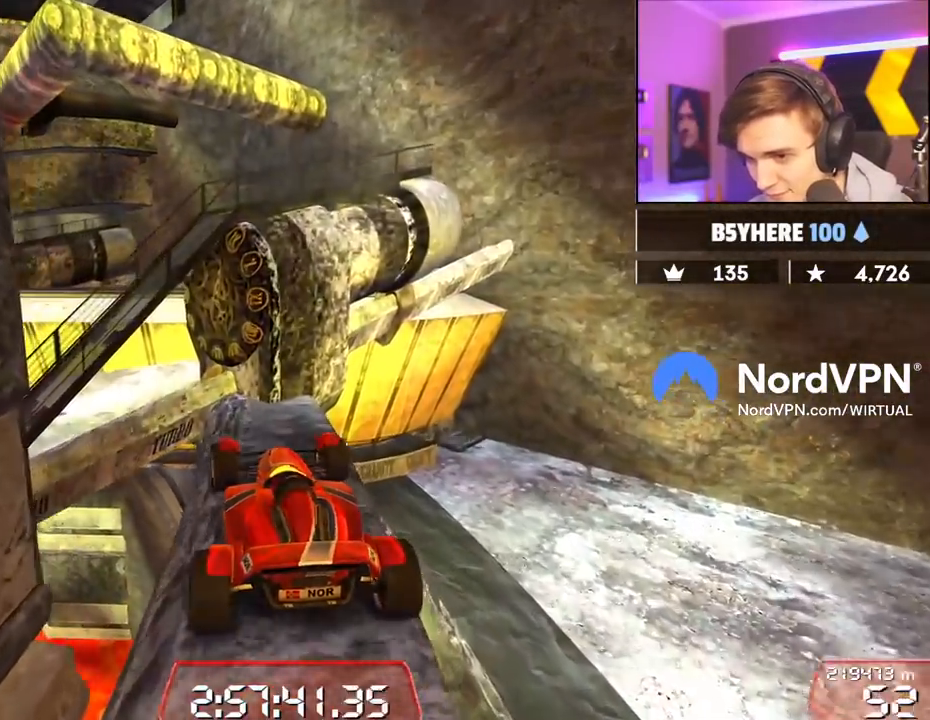
{"keys": ["right", "up"], "events": [[100, "left", "up"], [384, "right", "down"]]}
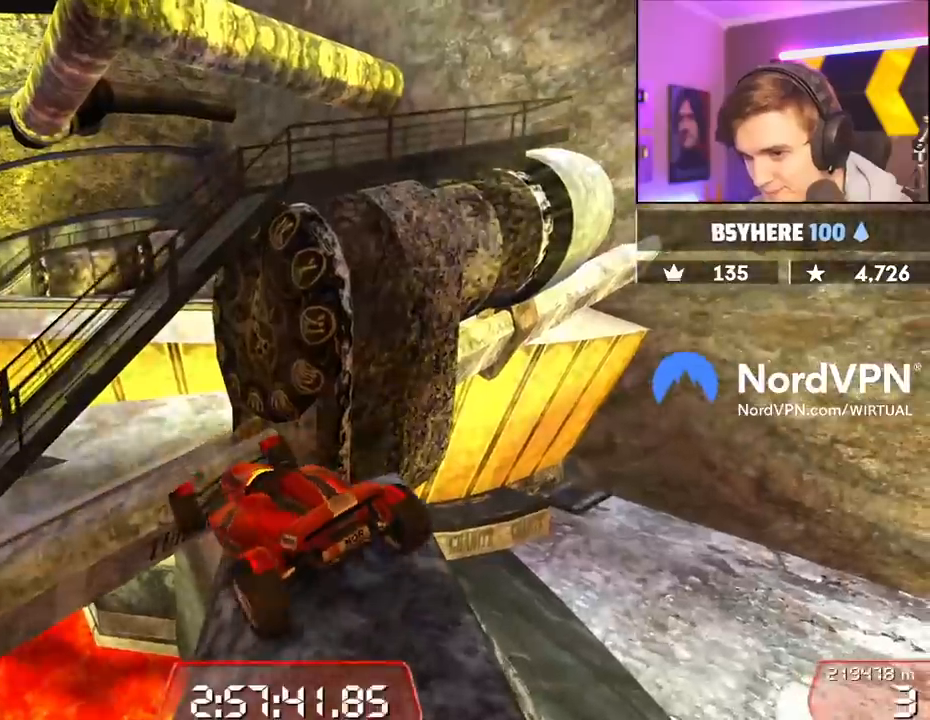
{"keys": ["right", "up"], "events": [[17, "right", "up"], [67, "right", "down"]]}
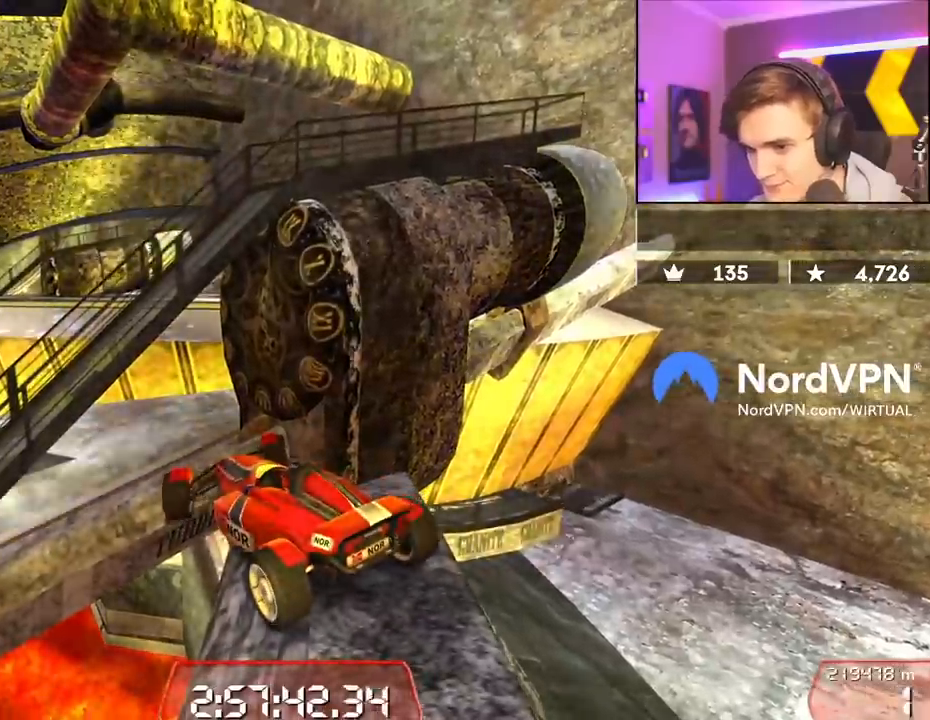
{"keys": ["down", "left"], "events": [[34, "up", "up"], [134, "down", "down"], [134, "left", "down"], [134, "right", "up"]]}
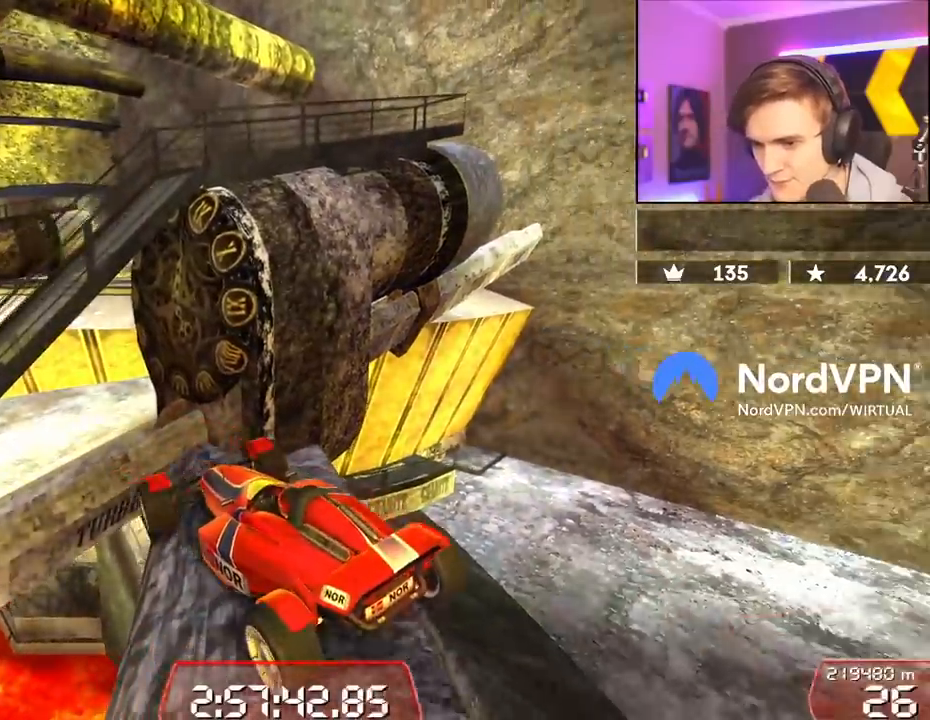
{"keys": ["up"], "events": [[50, "down", "up"], [50, "left", "up"], [100, "right", "down"], [100, "up", "down"], [150, "right", "up"], [234, "left", "down"], [434, "left", "up"]]}
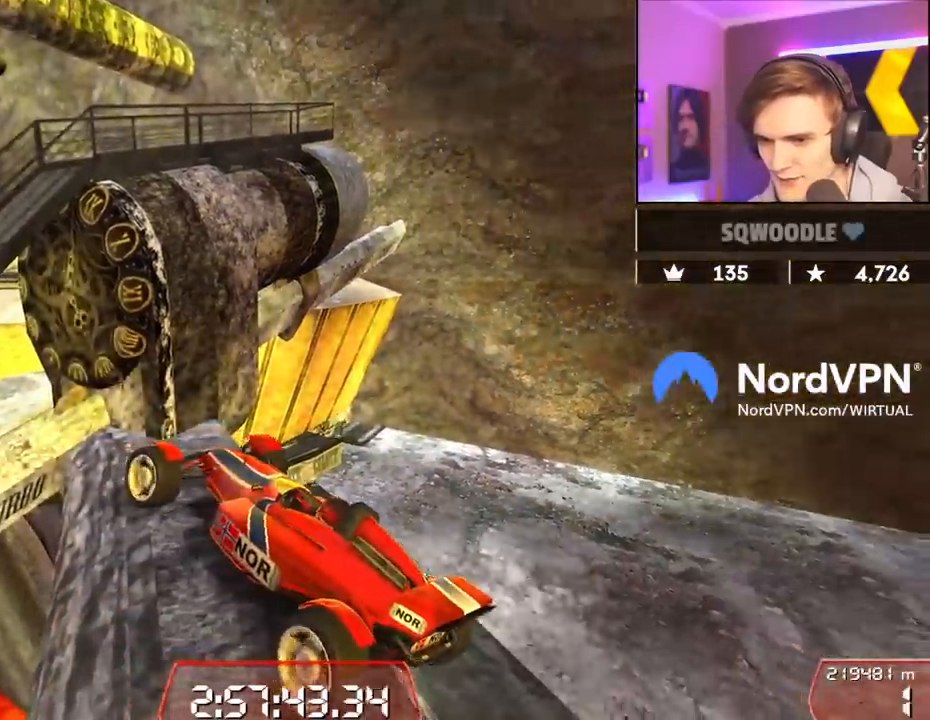
{"keys": ["up"], "events": []}
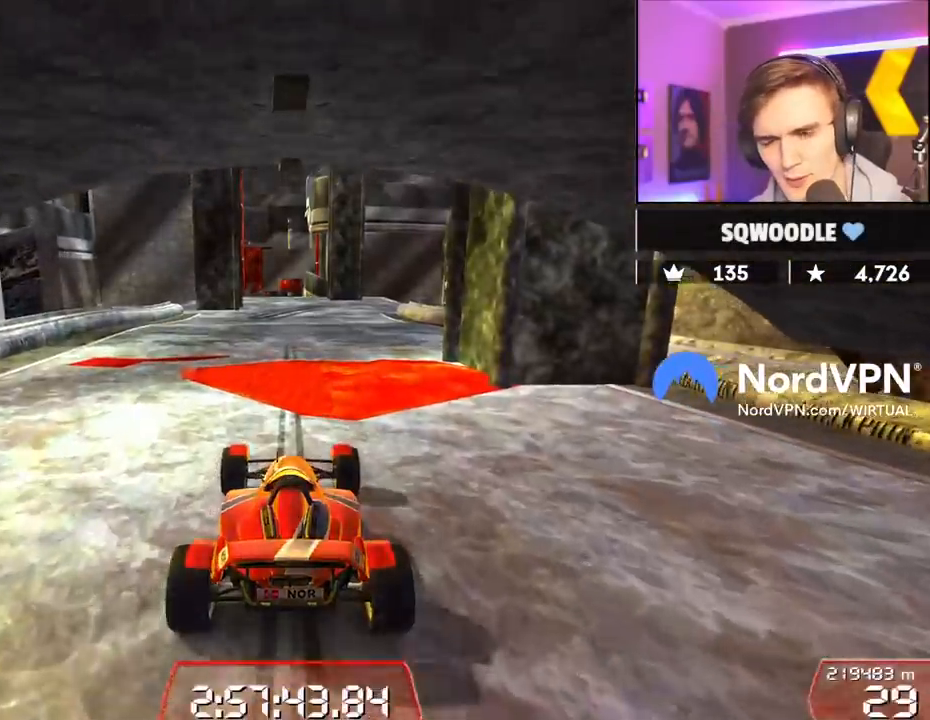
{"keys": ["up"], "events": [[34, "left", "down"], [184, "left", "up"], [317, "left", "down"], [417, "left", "up"]]}
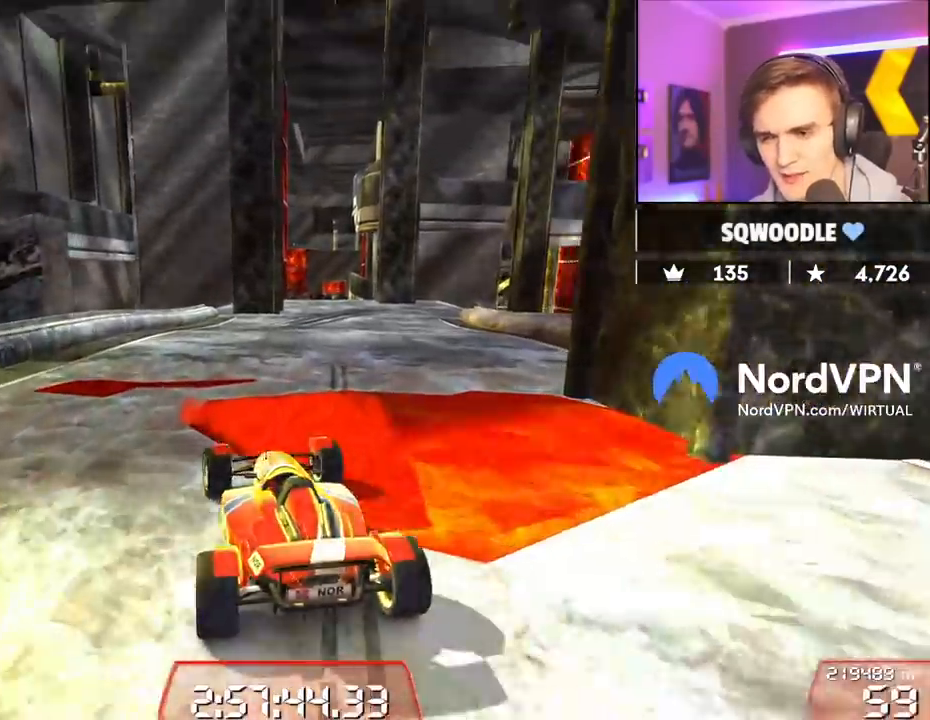
{"keys": ["up"], "events": [[334, "right", "down"], [434, "right", "up"]]}
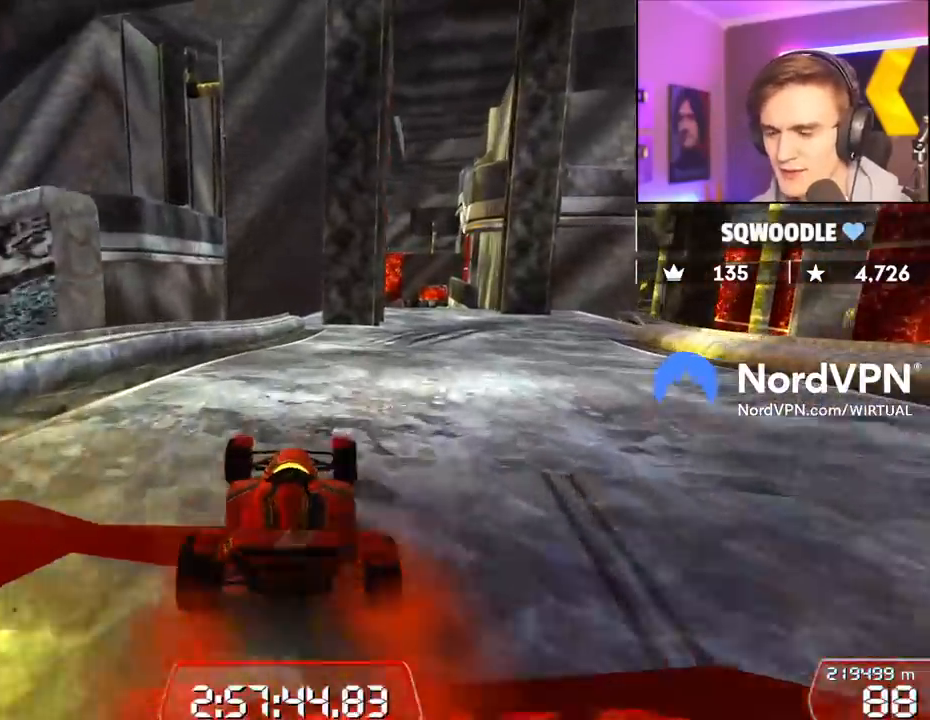
{"keys": ["up"], "events": [[117, "right", "down"], [250, "right", "up"]]}
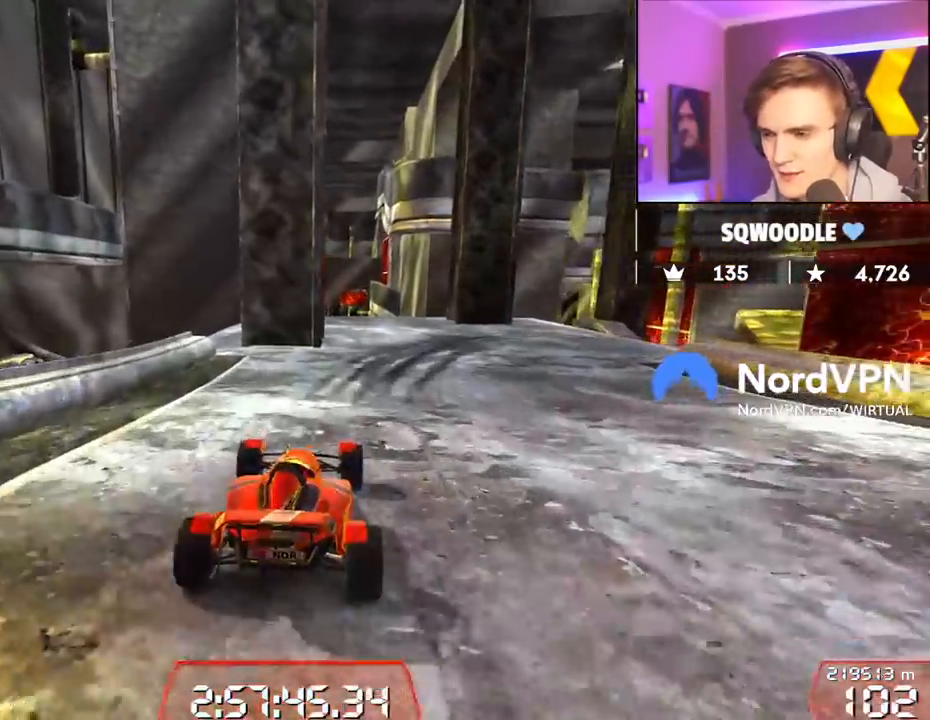
{"keys": ["brake", "right", "up"], "events": [[184, "right", "down"], [417, "right", "up"], [450, "brake", "down"], [500, "right", "down"]]}
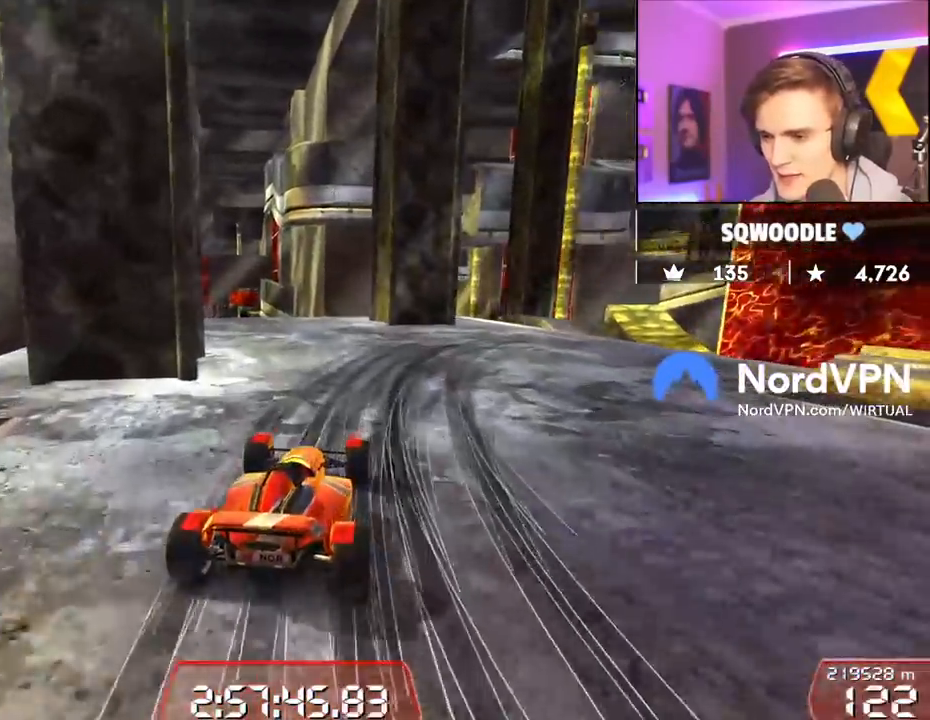
{"keys": ["brake"], "events": [[200, "up", "up"], [434, "right", "up"]]}
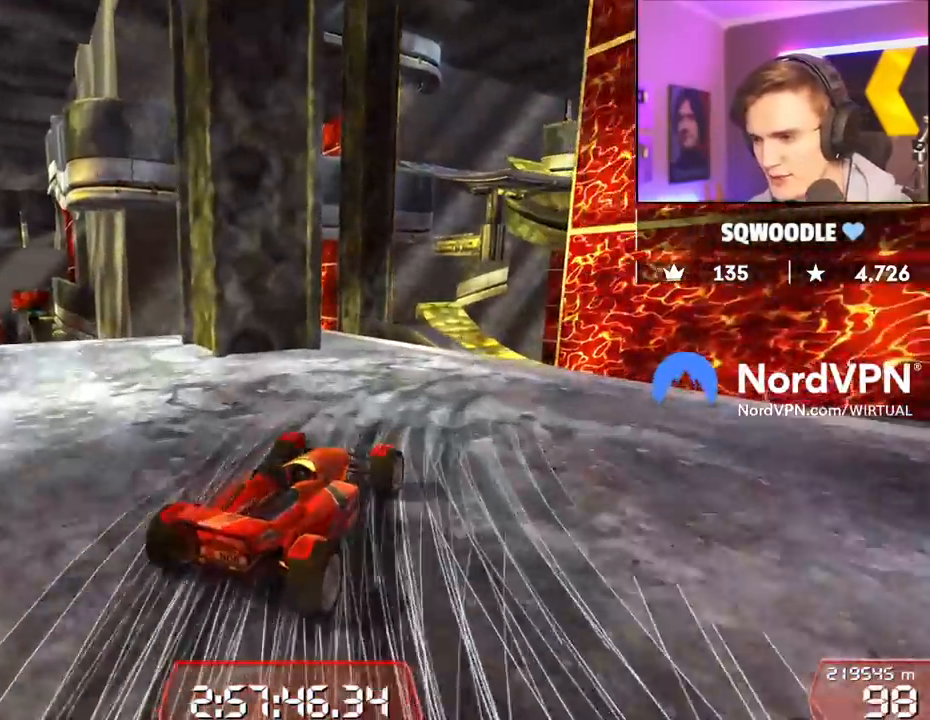
{"keys": ["right", "up"], "events": [[17, "right", "down"], [117, "brake", "up"], [250, "right", "up"], [300, "right", "down"], [350, "up", "down"]]}
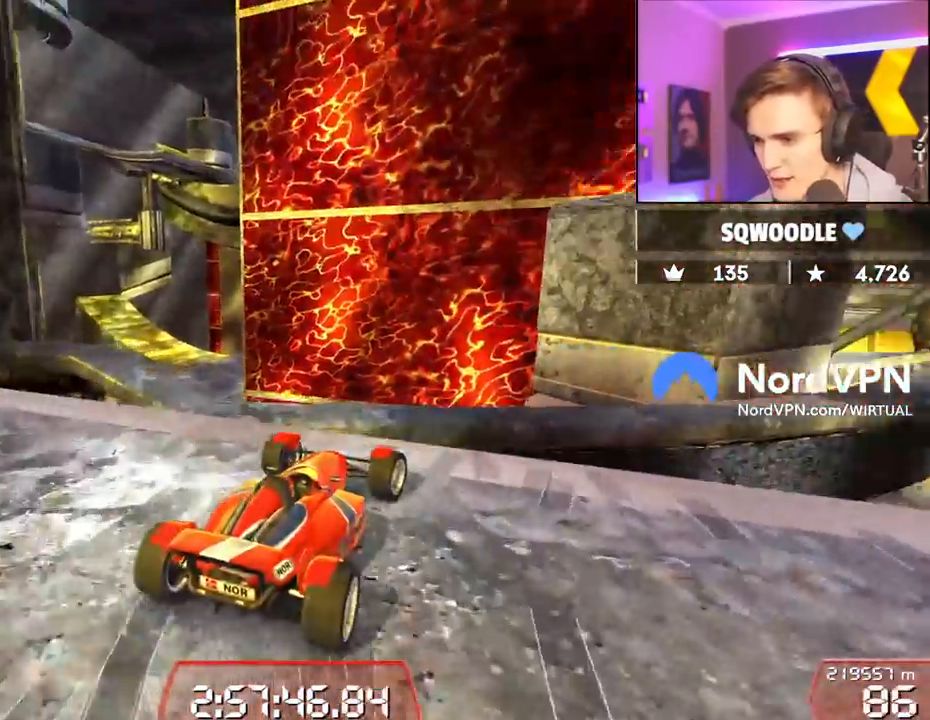
{"keys": ["right"], "events": [[134, "up", "up"], [184, "brake", "down"], [217, "right", "up"], [217, "up", "down"], [267, "left", "down"], [367, "left", "up"], [367, "up", "up"], [417, "brake", "up"], [417, "right", "down"]]}
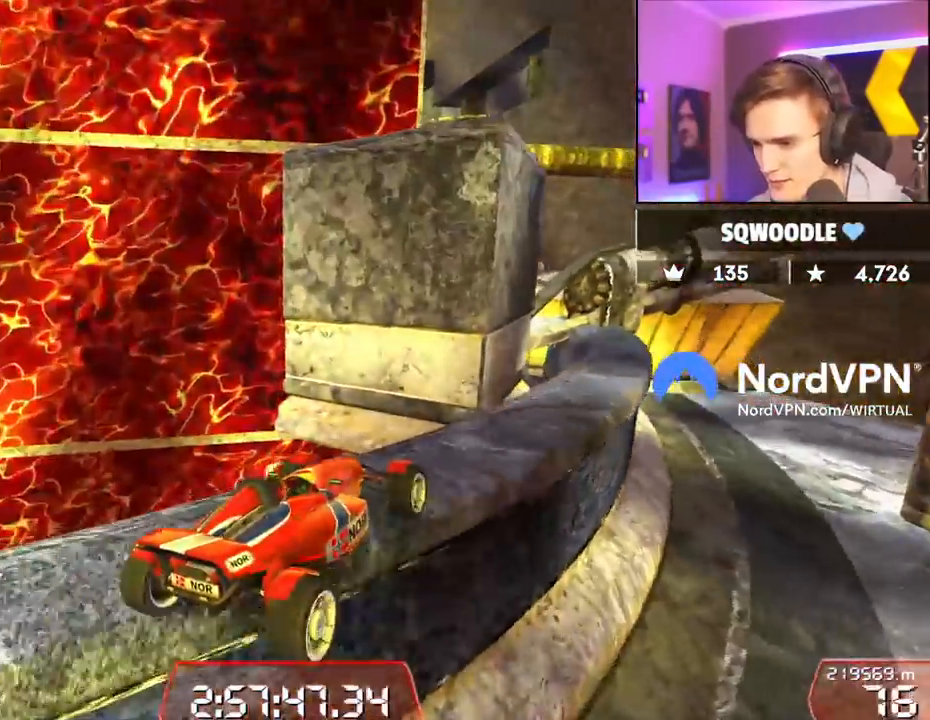
{"keys": ["left"], "events": [[334, "right", "up"], [434, "left", "down"]]}
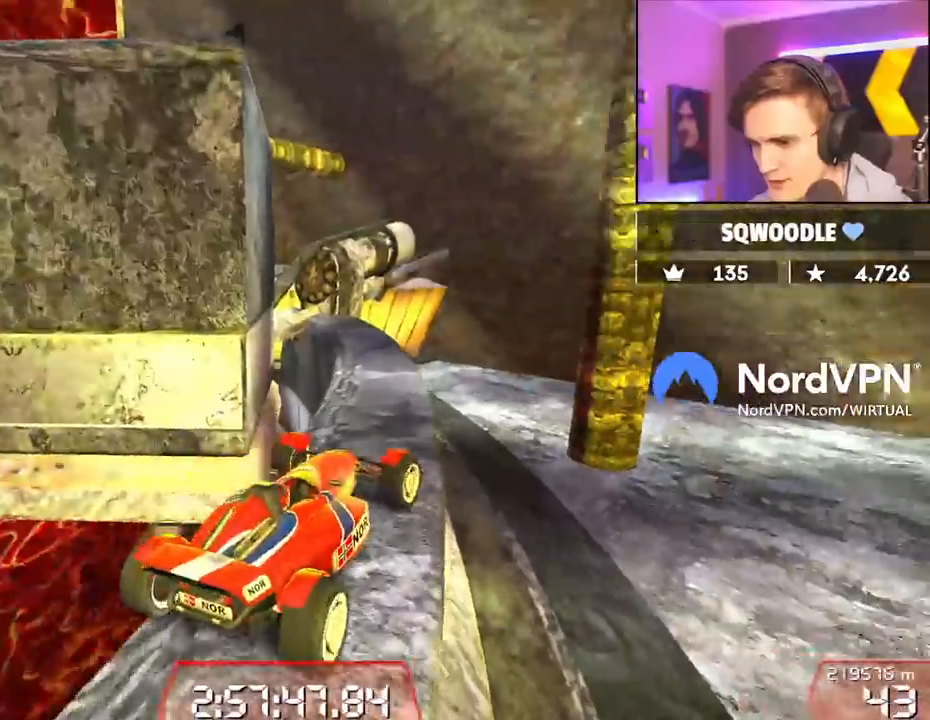
{"keys": [], "events": [[17, "up", "down"], [167, "left", "up"], [400, "left", "down"], [484, "left", "up"], [484, "up", "up"]]}
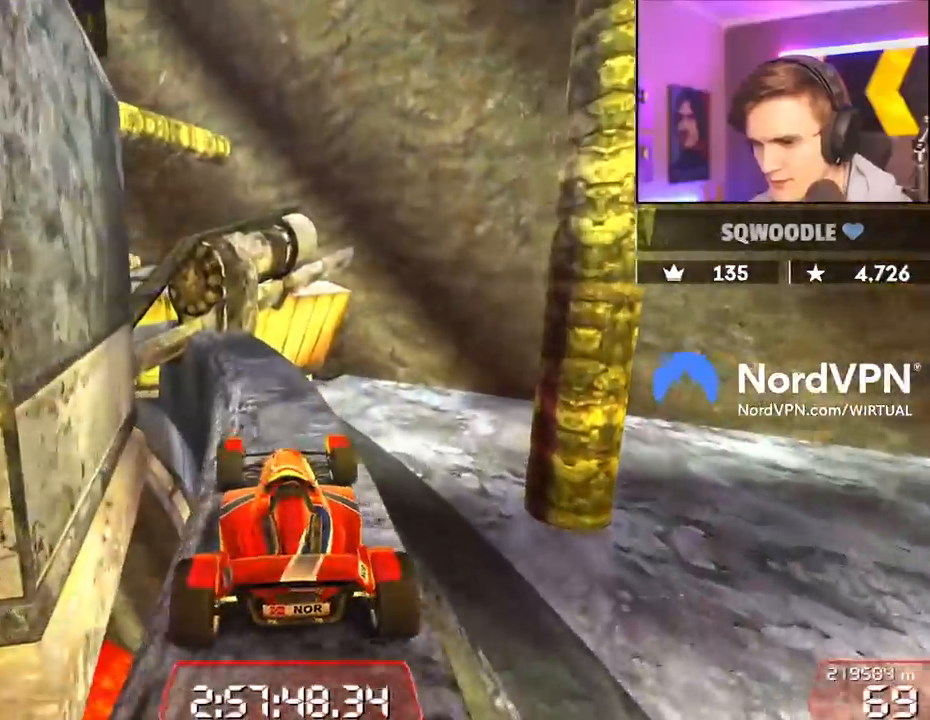
{"keys": [], "events": []}
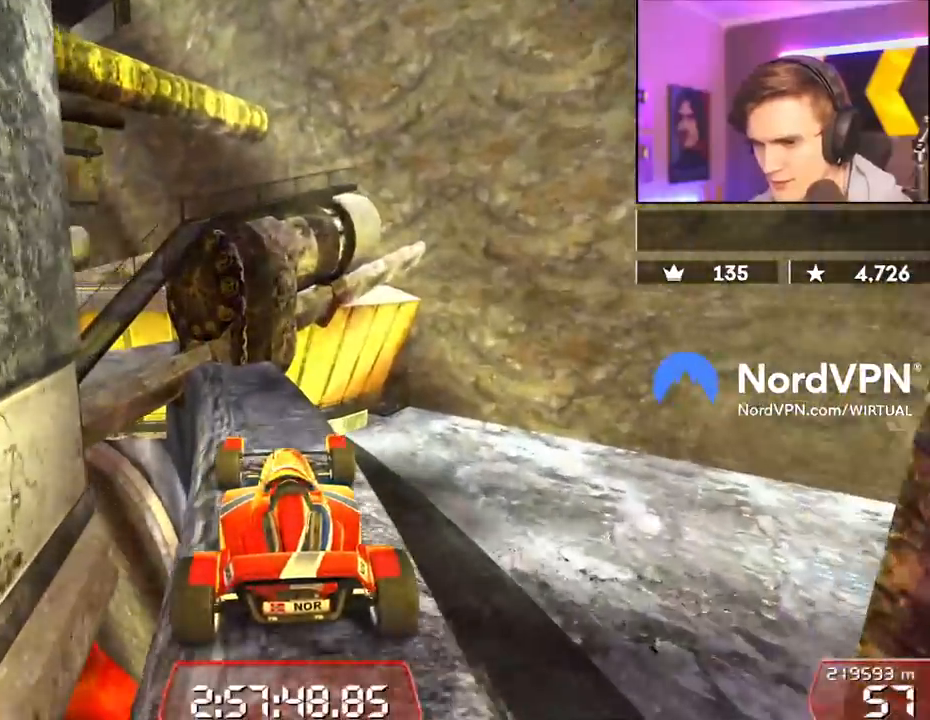
{"keys": ["right", "up"], "events": [[50, "left", "down"], [150, "up", "down"], [434, "left", "up"], [467, "right", "down"]]}
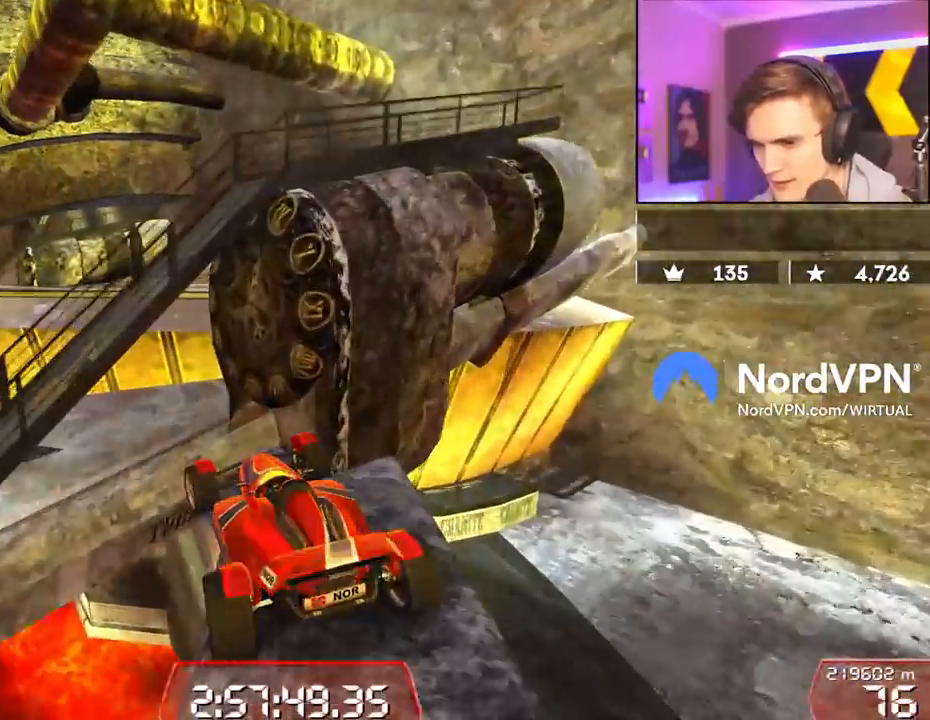
{"keys": ["right", "up"], "events": [[200, "right", "up"], [300, "right", "down"]]}
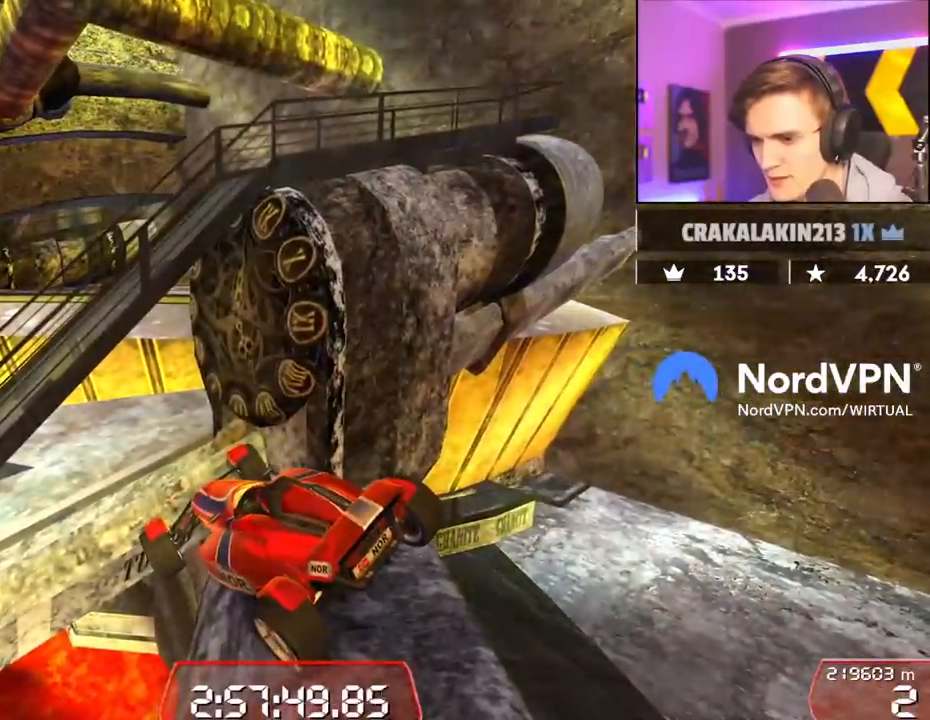
{"keys": ["right", "up"], "events": []}
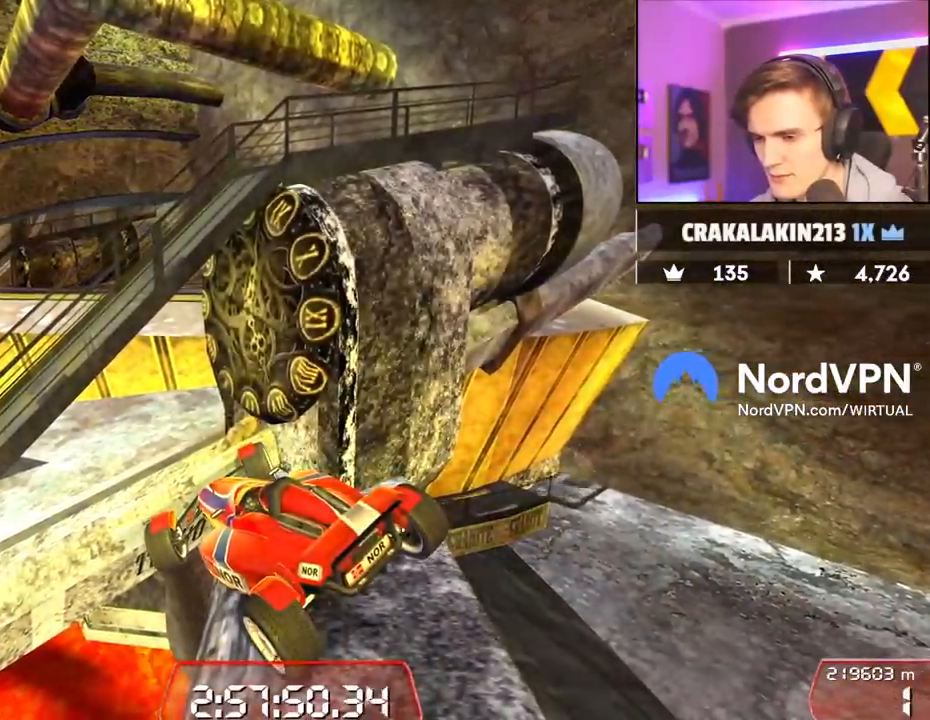
{"keys": ["left", "up"], "events": [[100, "right", "up"], [384, "left", "down"]]}
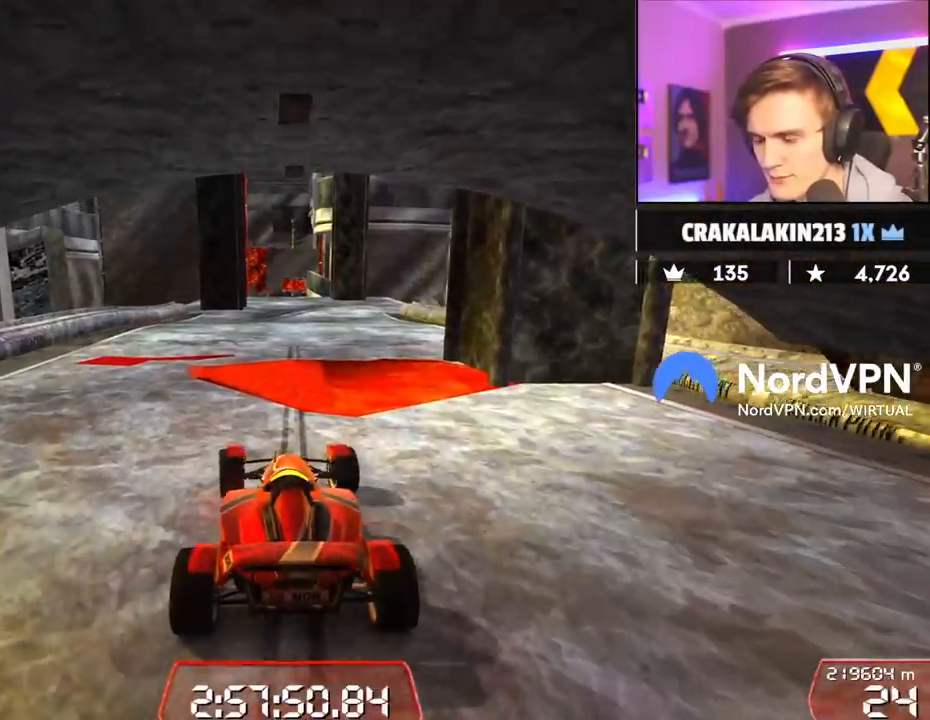
{"keys": ["up"], "events": [[67, "left", "up"], [250, "left", "down"], [350, "left", "up"]]}
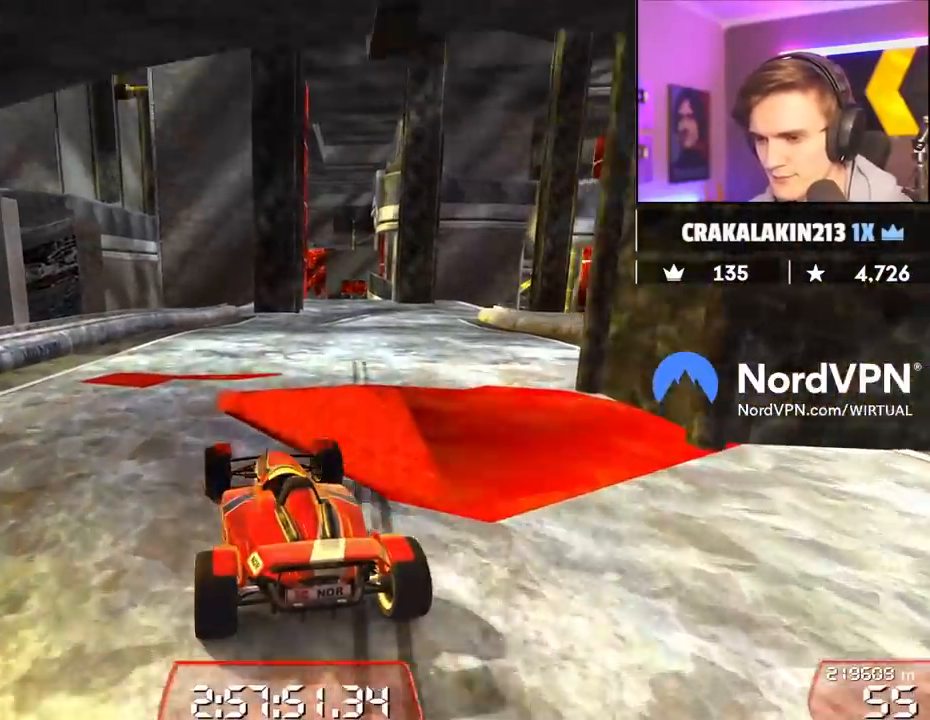
{"keys": ["up"], "events": [[34, "right", "down"], [184, "right", "up"]]}
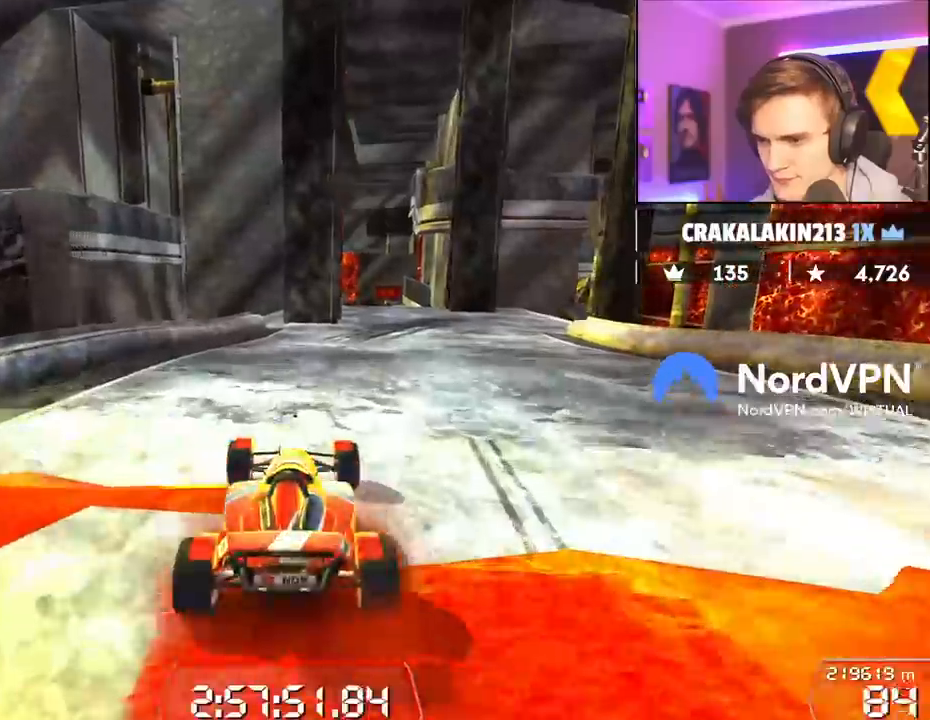
{"keys": ["up"], "events": []}
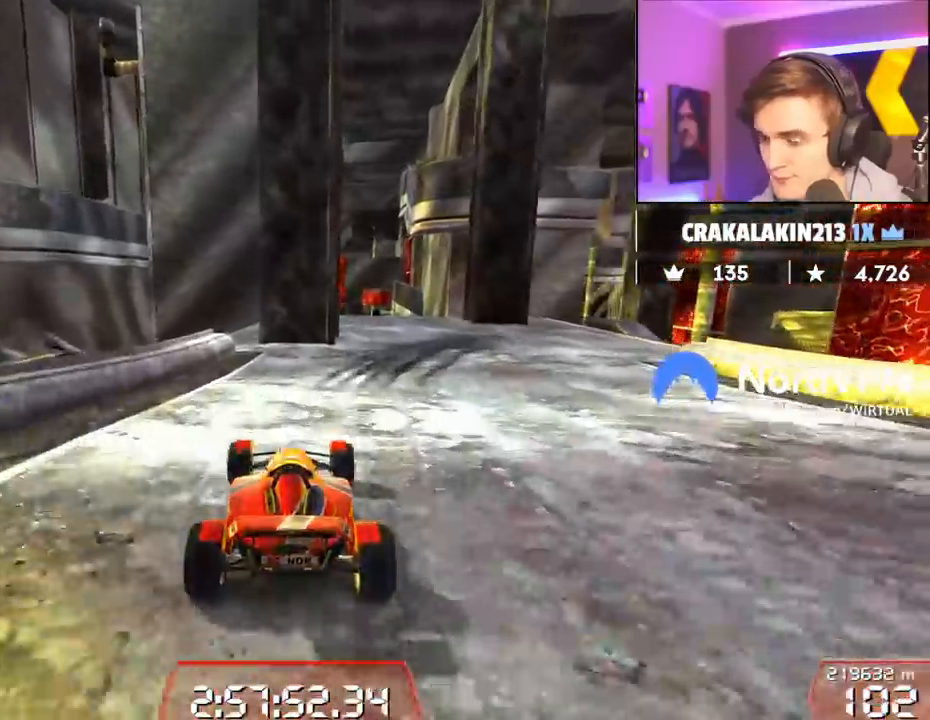
{"keys": ["brake", "up"], "events": [[17, "right", "down"], [67, "right", "up"], [167, "right", "down"], [450, "right", "up"], [484, "brake", "down"]]}
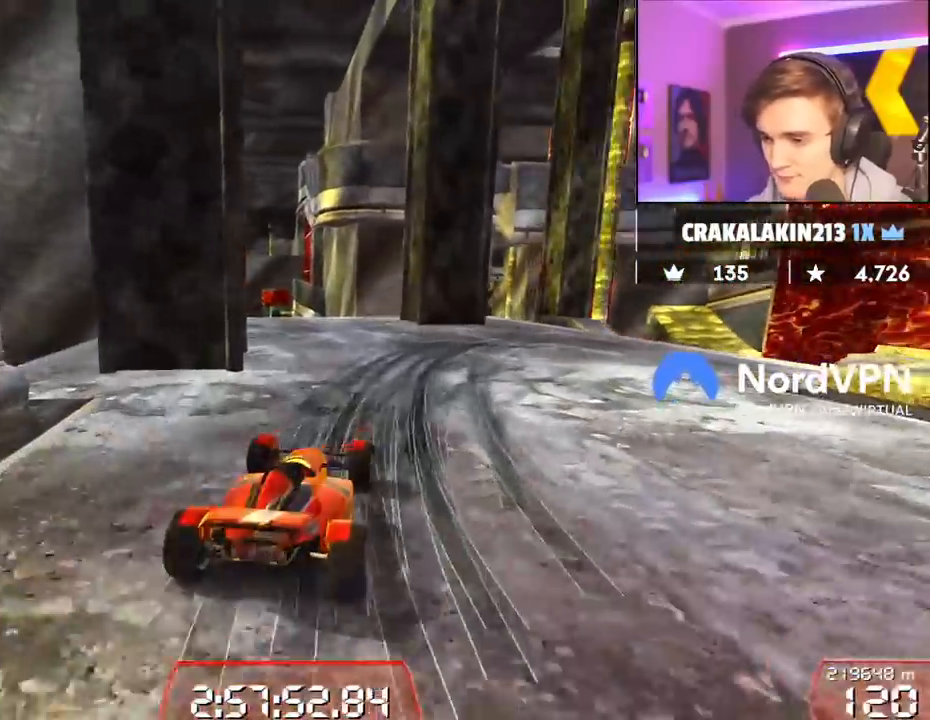
{"keys": ["brake", "right"], "events": [[34, "right", "down"], [417, "up", "up"]]}
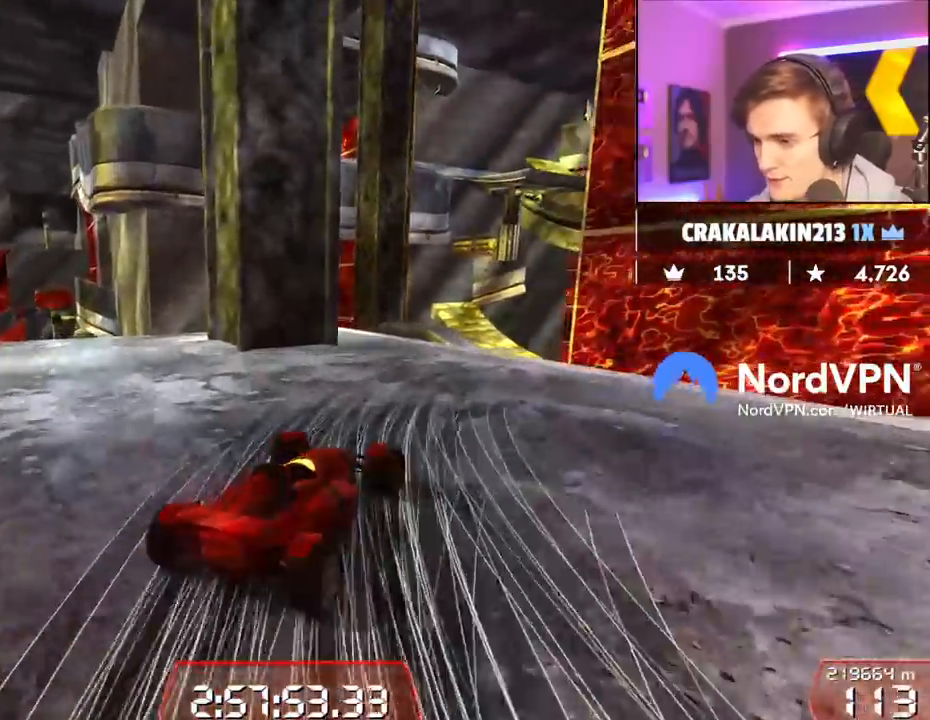
{"keys": ["up"], "events": [[184, "brake", "up"], [184, "right", "up"], [334, "right", "down"], [384, "up", "down"], [467, "right", "up"]]}
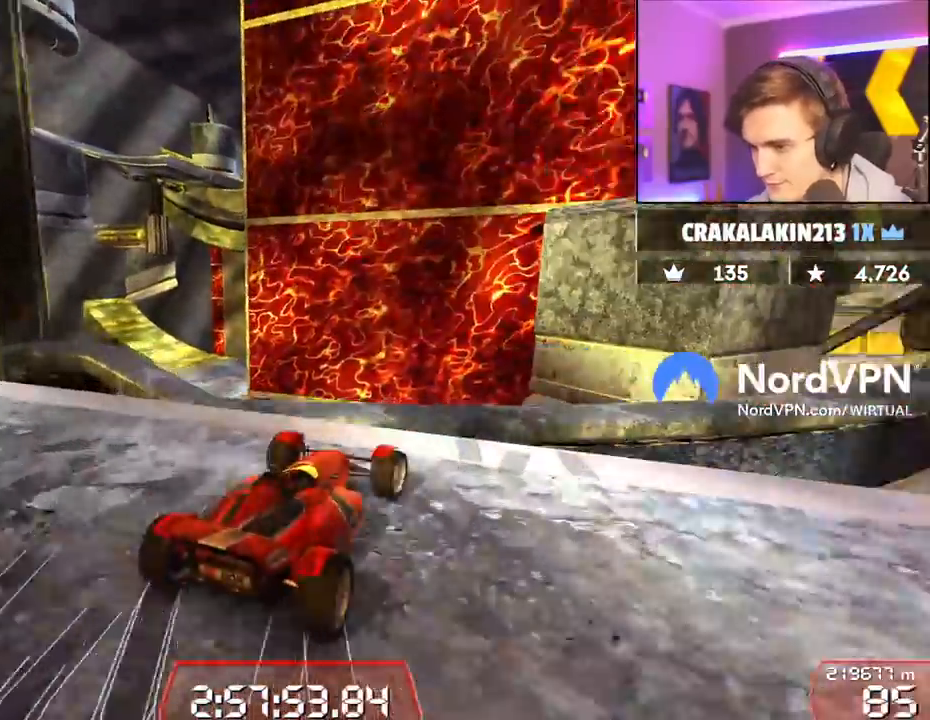
{"keys": [], "events": [[67, "right", "down"], [167, "up", "up"], [200, "brake", "down"], [350, "brake", "up"], [450, "right", "up"]]}
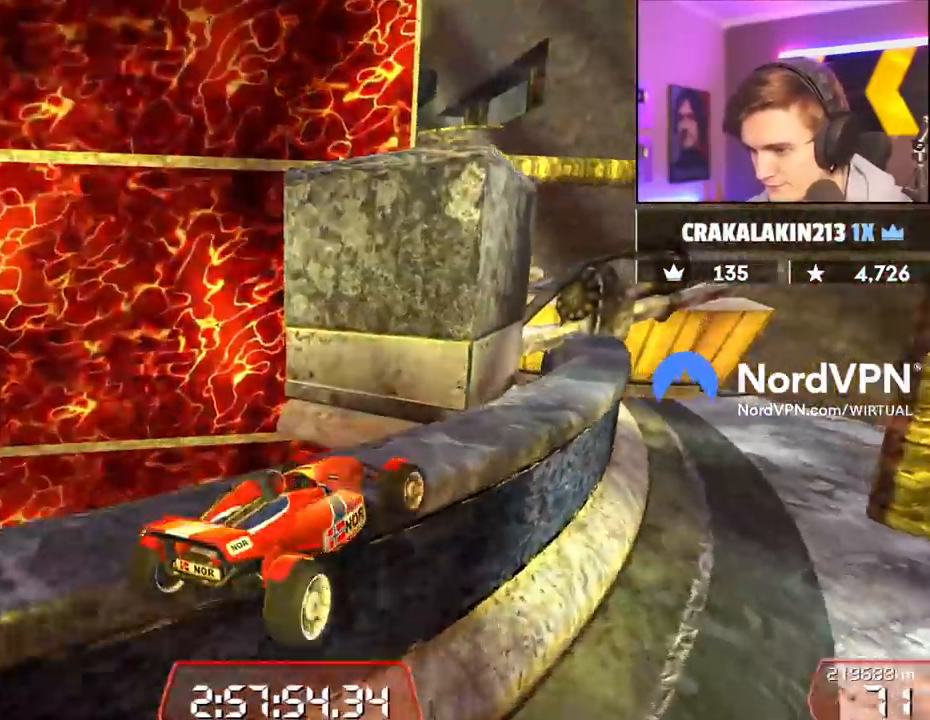
{"keys": ["right"], "events": [[184, "right", "down"], [367, "right", "up"], [417, "left", "down"], [467, "left", "up"], [467, "right", "down"]]}
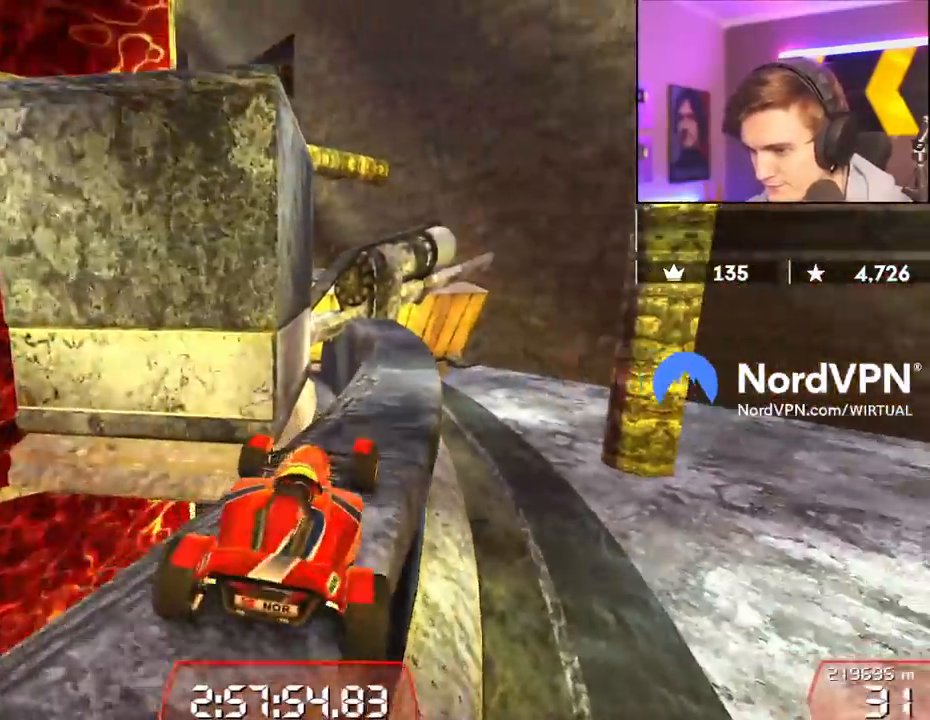
{"keys": ["up"], "events": [[334, "up", "down"], [467, "right", "up"]]}
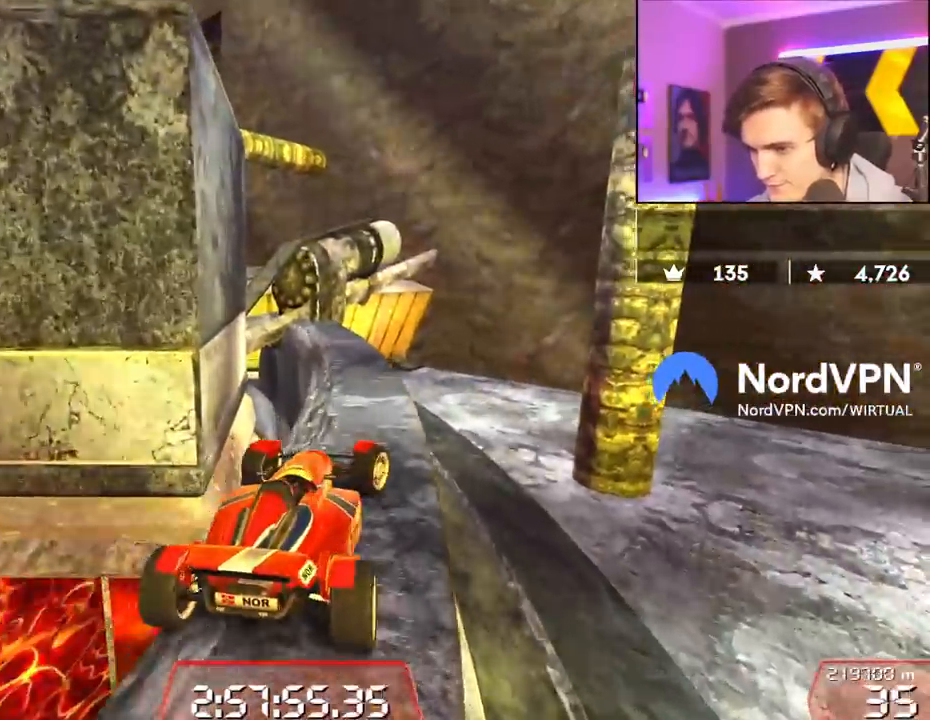
{"keys": [], "events": [[167, "left", "down"], [300, "left", "up"], [450, "up", "up"]]}